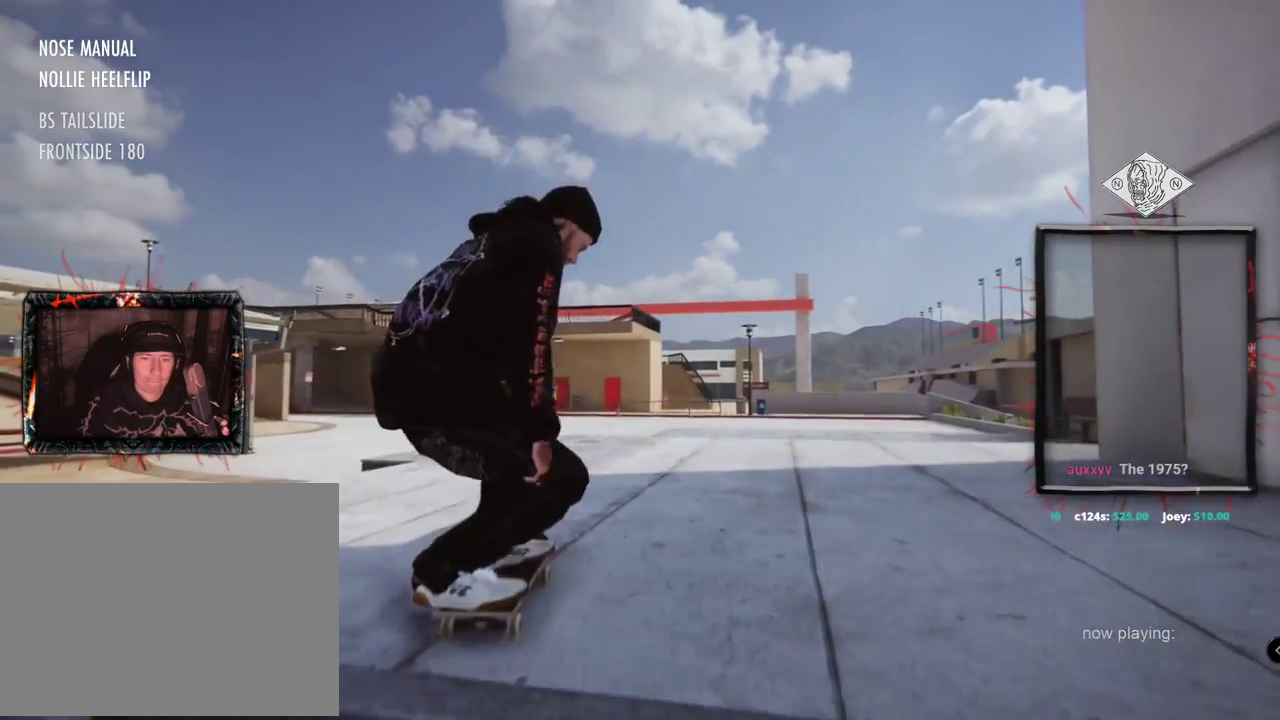
Gameplay with a controller (Xbox layout); each line is a JSON object with the inputs held at the frame after it. "events" lists button and stick changes between this image and that frame as [ms after this image, input, new state], when the widget could be followed in between. Not read: L1 L3 R2 R3.
{"buttons": [], "left_stick": "center", "right_stick": "center", "events": [[100, "left_stick", "center"], [251, "right_stick", "center"]]}
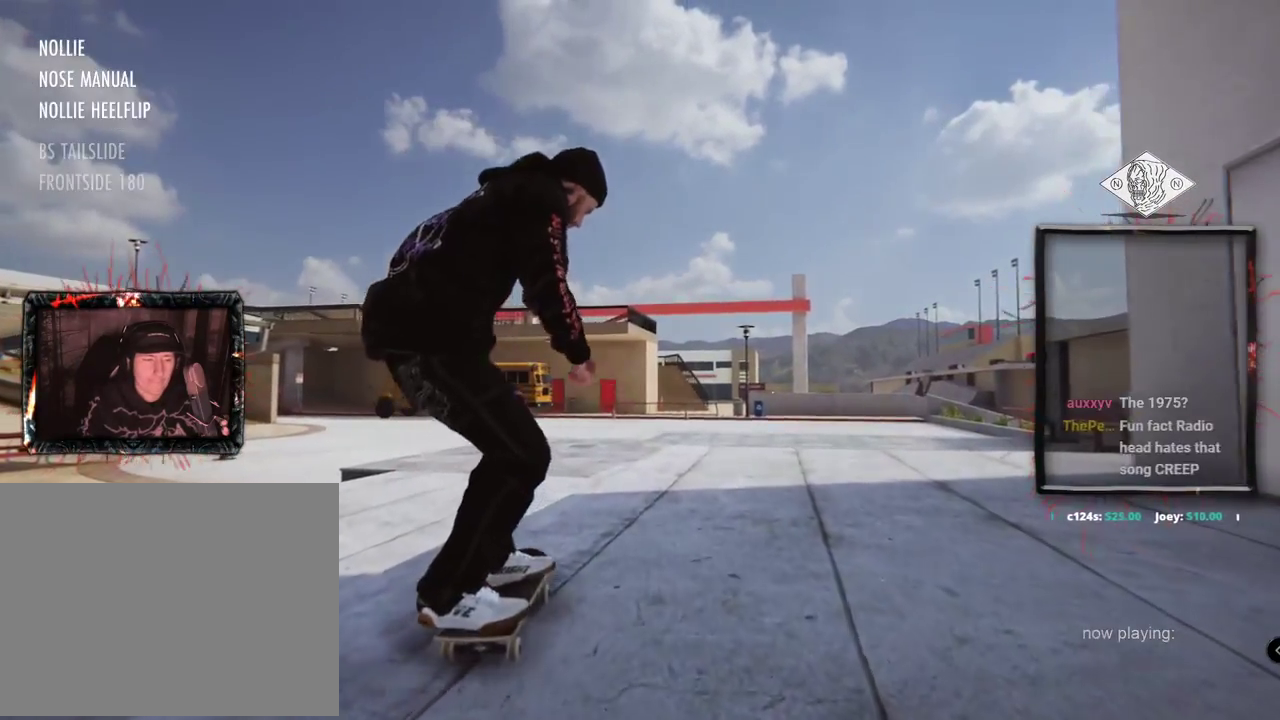
{"buttons": ["A"], "left_stick": "center", "right_stick": "center", "events": [[33, "DPAD_UP", "down"], [133, "A", "down"], [267, "DPAD_UP", "up"]]}
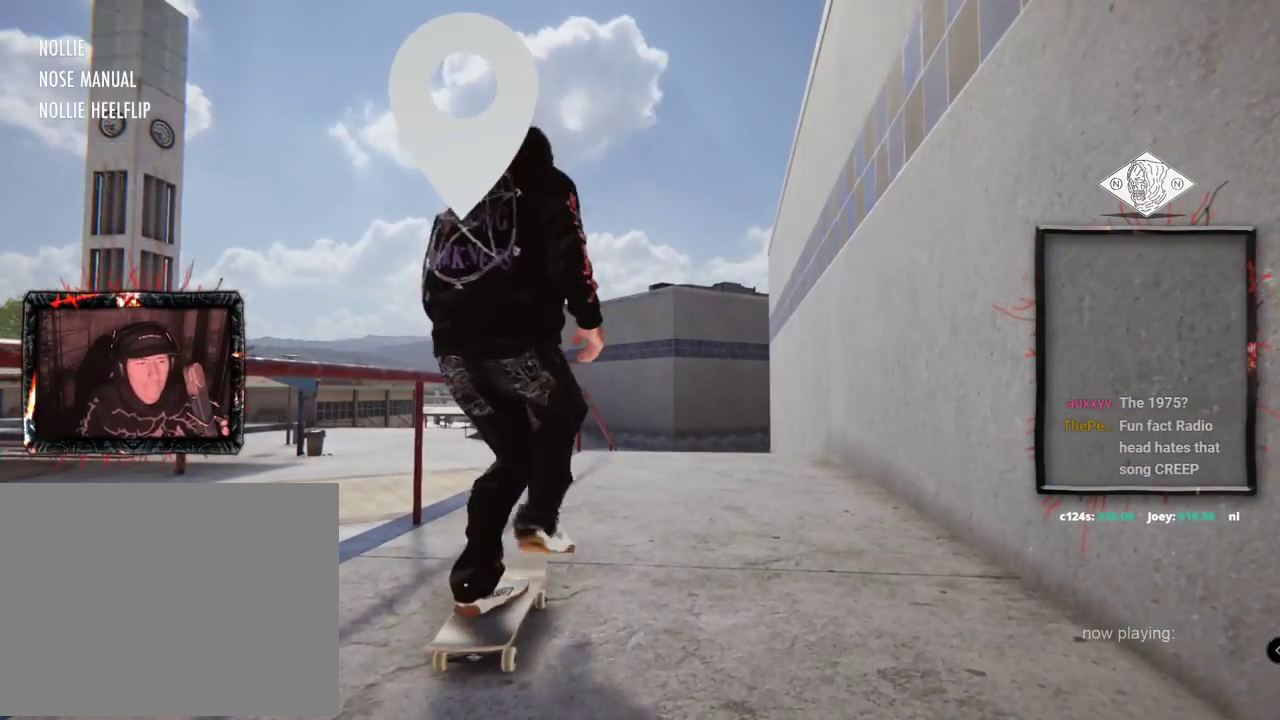
{"buttons": ["A"], "left_stick": "center", "right_stick": "center", "events": []}
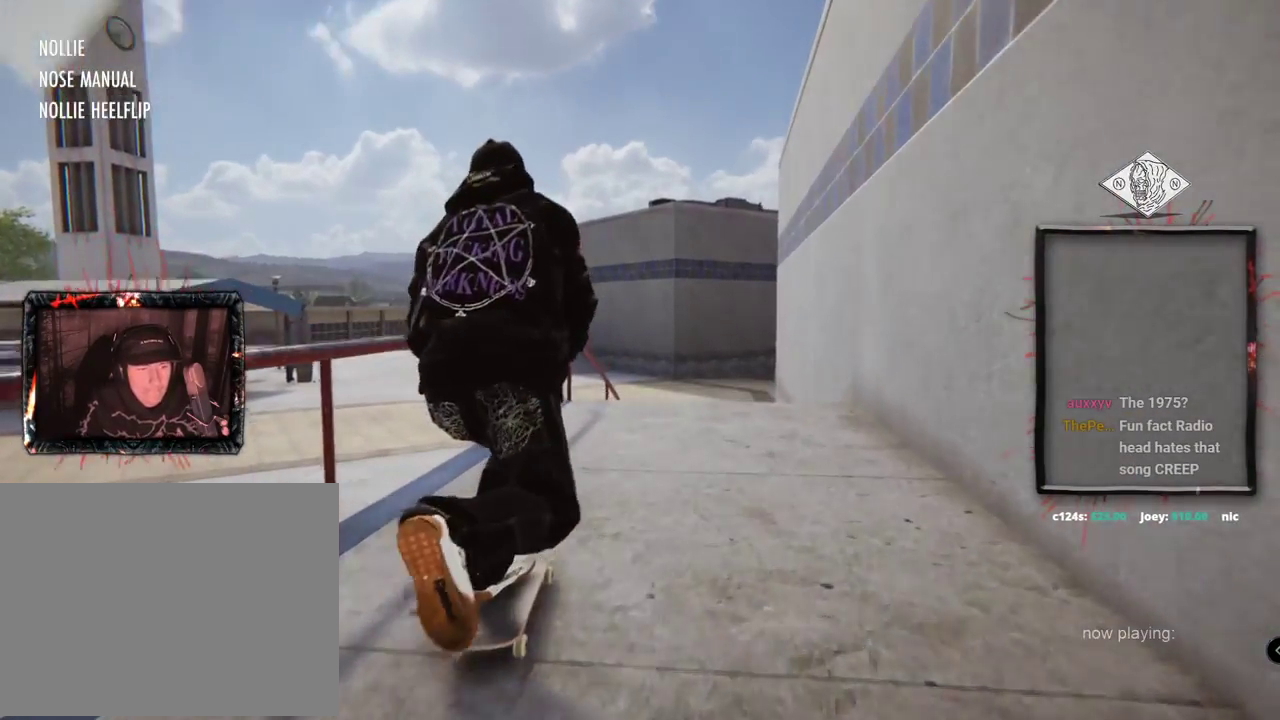
{"buttons": [], "left_stick": "center", "right_stick": "center", "events": [[233, "L2", "down"], [284, "A", "up"], [317, "L2", "up"]]}
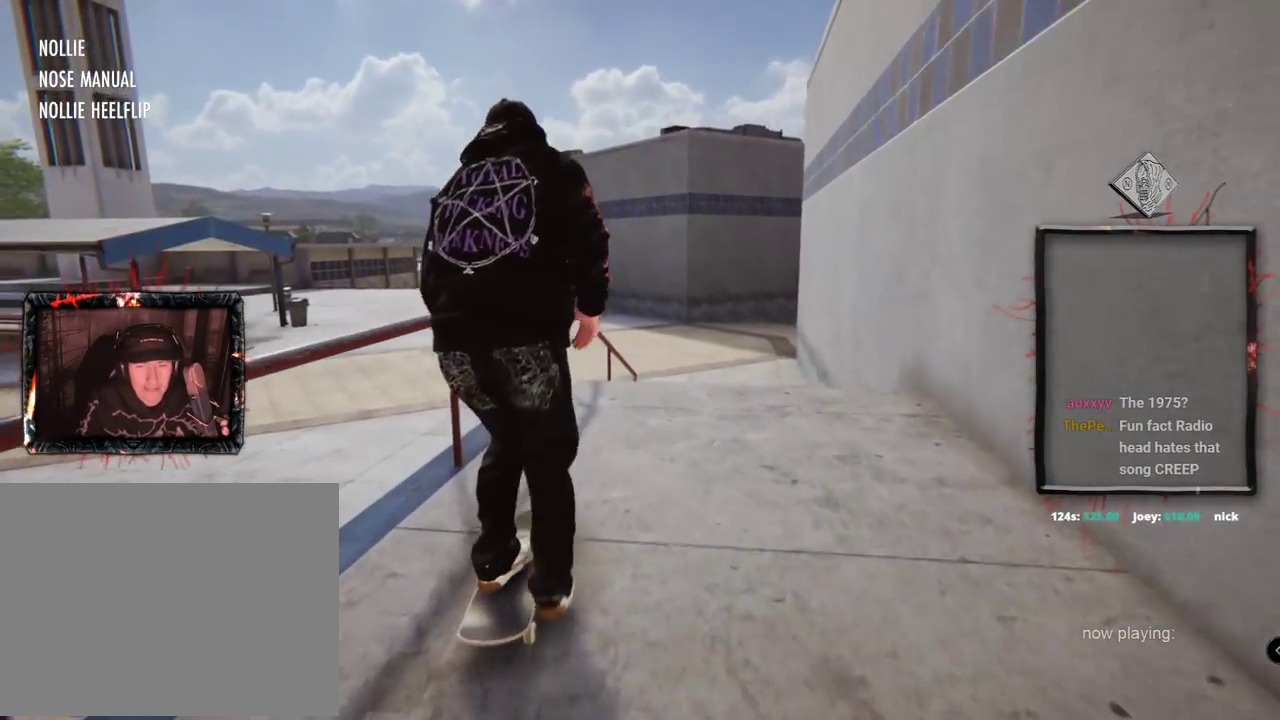
{"buttons": [], "left_stick": "center", "right_stick": "center", "events": [[201, "right_stick", "right"], [234, "left_stick", "down-right"], [384, "left_stick", "left"], [401, "right_stick", "up-left"], [451, "left_stick", "center"], [451, "right_stick", "center"]]}
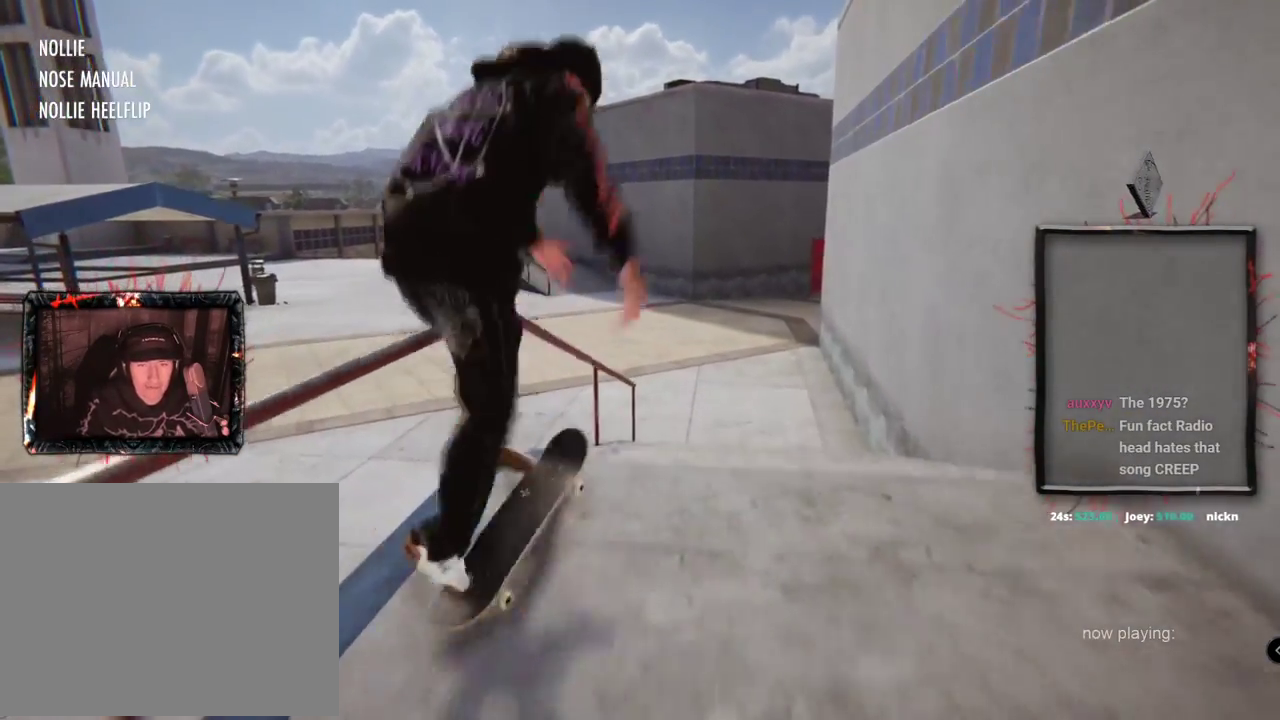
{"buttons": [], "left_stick": "up", "right_stick": "up-left", "events": [[384, "left_stick", "up"], [434, "right_stick", "up-left"]]}
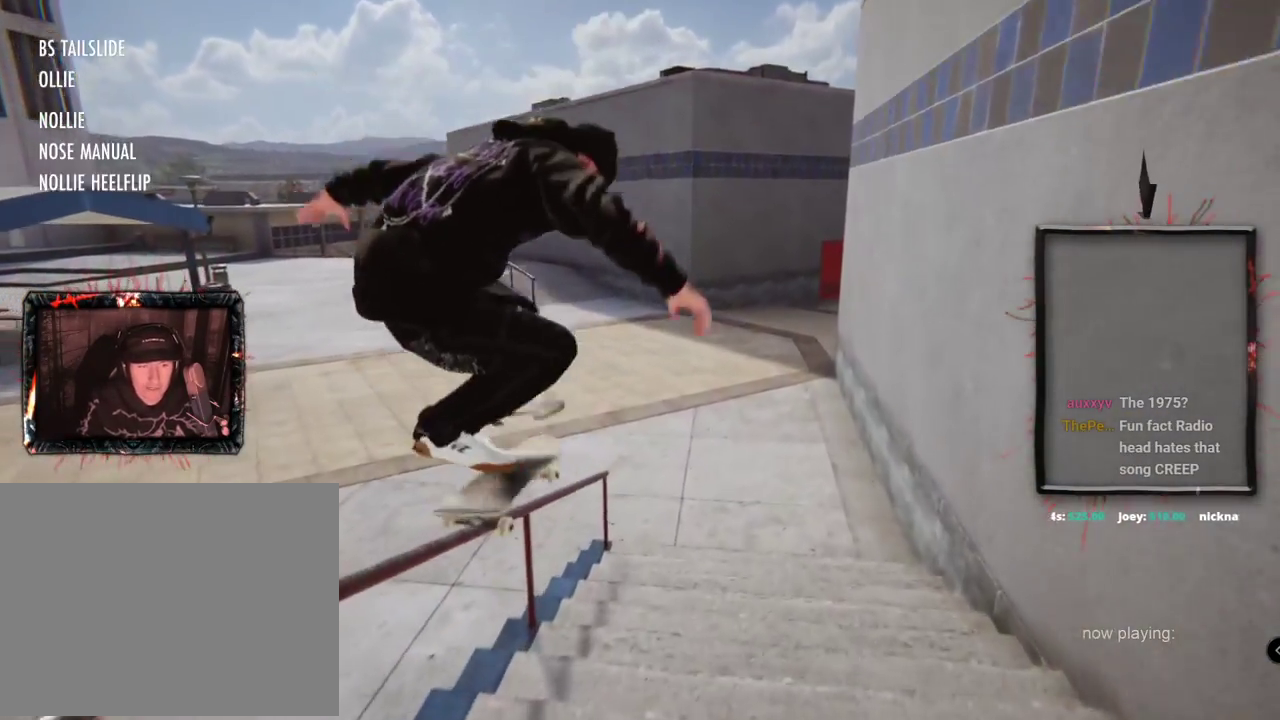
{"buttons": ["A", "DPAD_UP"], "left_stick": "center", "right_stick": "center", "events": [[167, "left_stick", "center"], [301, "right_stick", "center"], [317, "DPAD_UP", "down"], [501, "A", "down"]]}
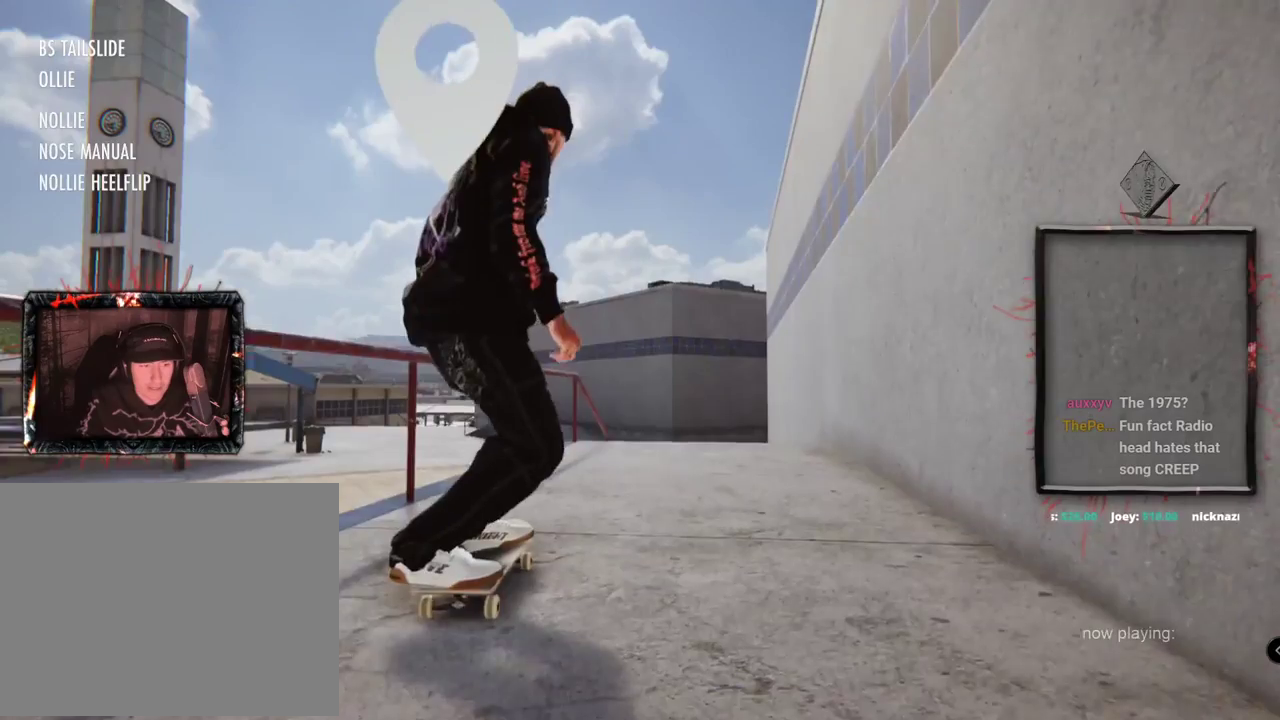
{"buttons": ["A"], "left_stick": "center", "right_stick": "center", "events": [[167, "DPAD_UP", "up"]]}
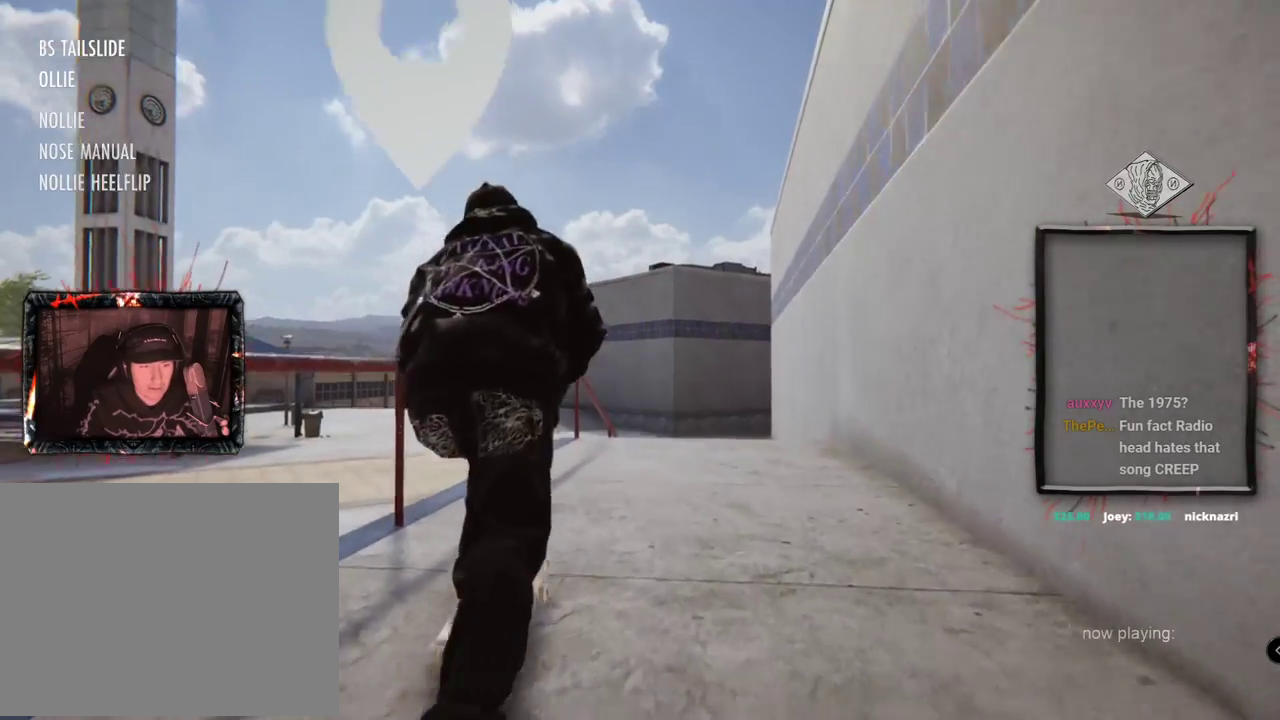
{"buttons": [], "left_stick": "center", "right_stick": "center", "events": [[417, "A", "up"]]}
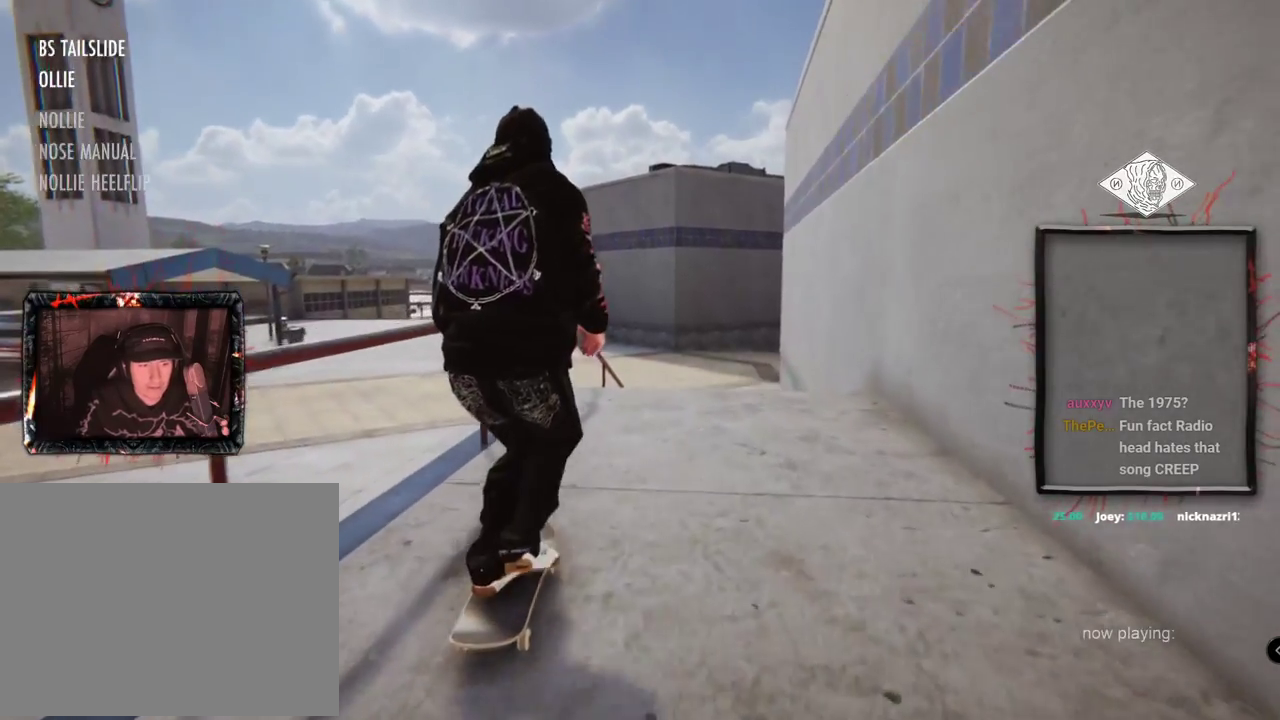
{"buttons": [], "left_stick": "center", "right_stick": "center", "events": []}
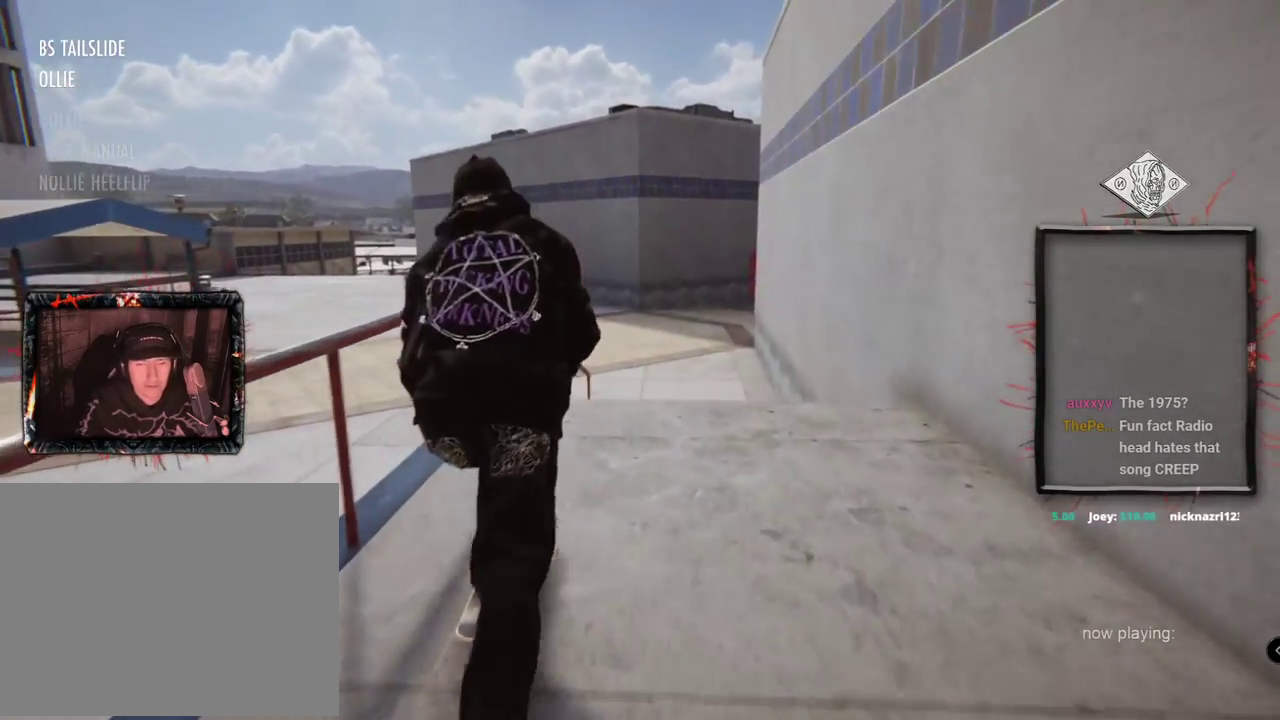
{"buttons": ["L2"], "left_stick": "center", "right_stick": "down", "events": [[67, "L2", "down"], [84, "left_stick", "up"], [101, "right_stick", "up"], [367, "left_stick", "center"], [434, "right_stick", "down"]]}
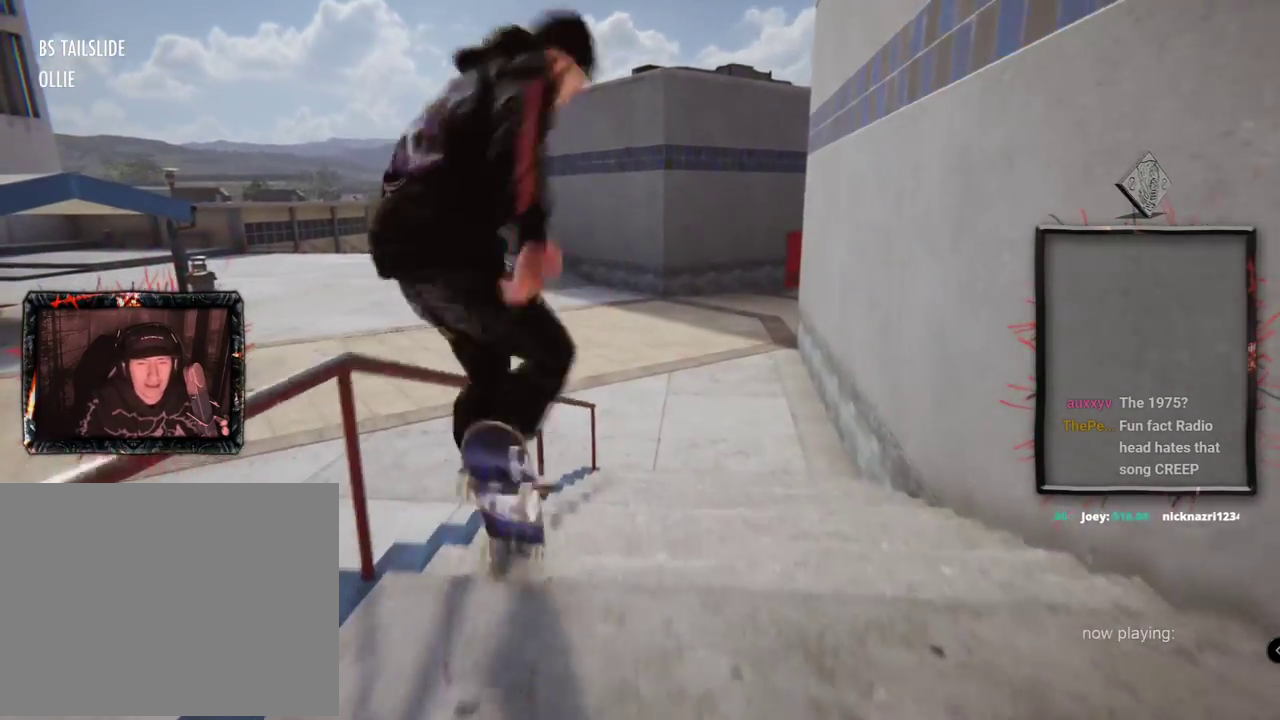
{"buttons": ["L2"], "left_stick": "down", "right_stick": "down", "events": [[17, "right_stick", "center"], [150, "A", "down"], [167, "A", "up"], [400, "left_stick", "down"], [417, "right_stick", "down"]]}
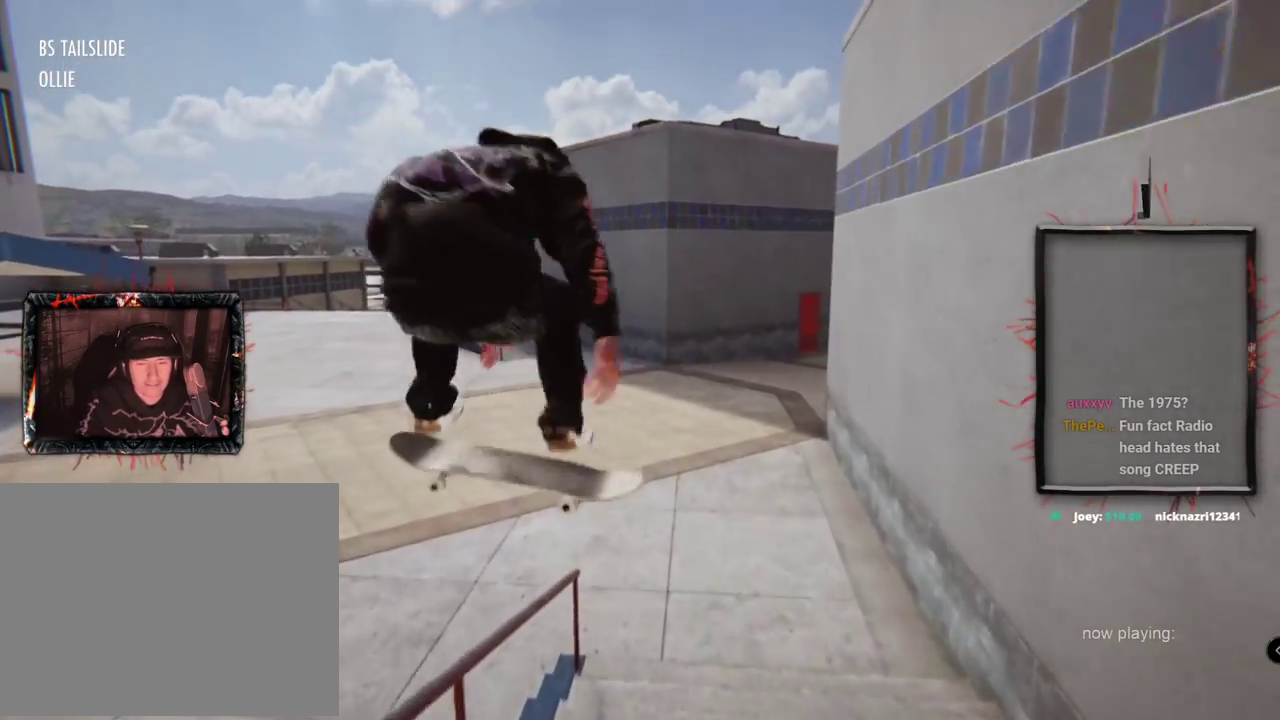
{"buttons": ["L2"], "left_stick": "down", "right_stick": "down", "events": []}
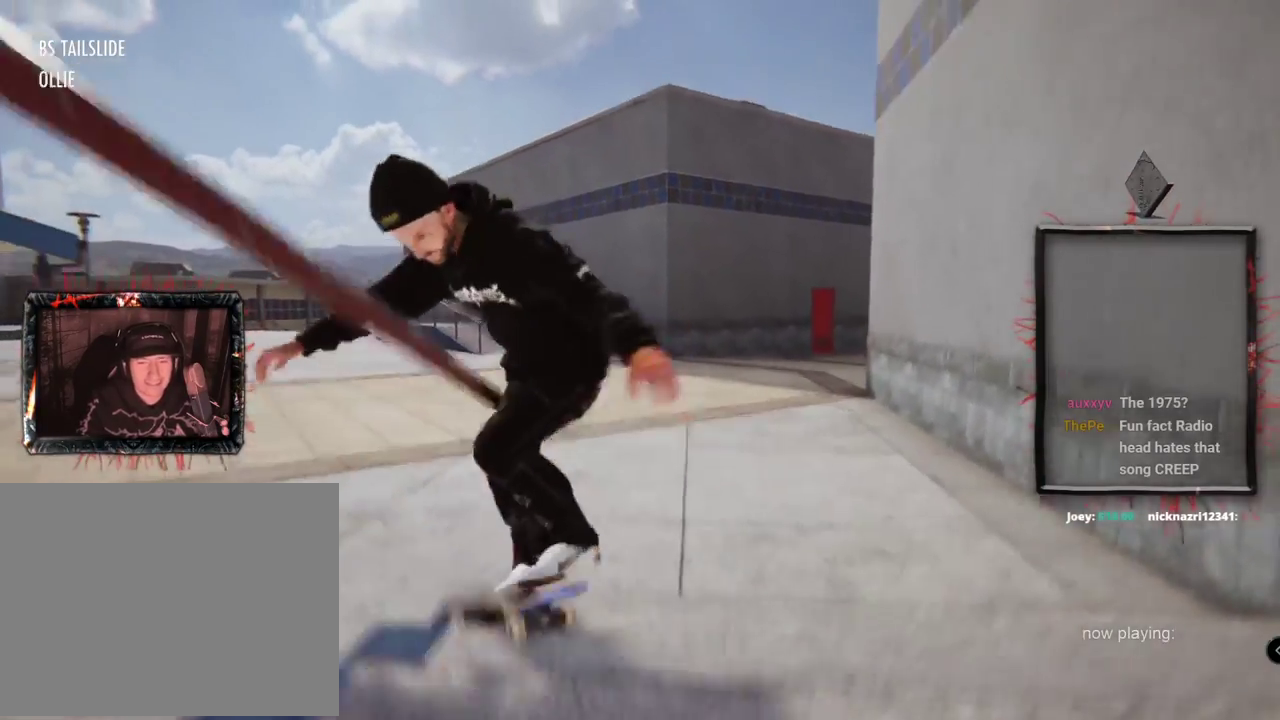
{"buttons": ["A", "DPAD_UP"], "left_stick": "center", "right_stick": "center", "events": [[117, "left_stick", "center"], [167, "right_stick", "center"], [250, "L2", "up"], [317, "DPAD_UP", "down"], [351, "A", "down"]]}
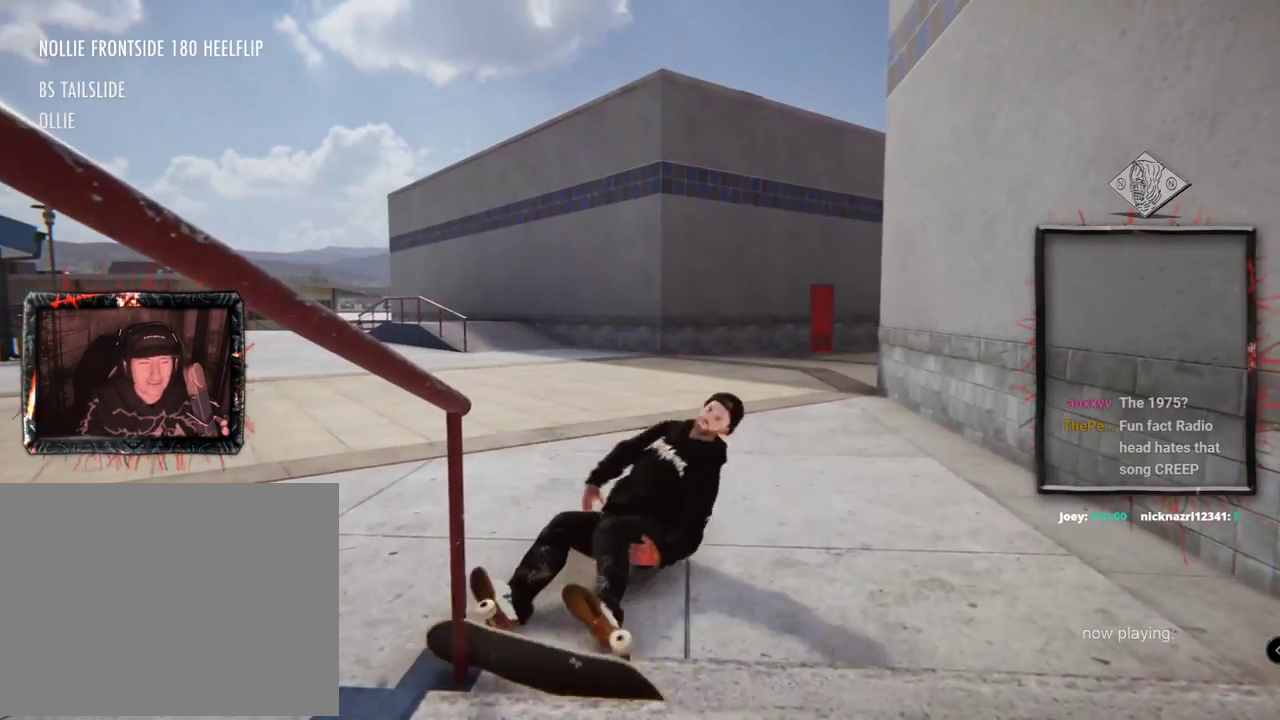
{"buttons": ["A", "DPAD_UP"], "left_stick": "center", "right_stick": "center", "events": [[16, "A", "up"], [66, "A", "down"], [233, "A", "up"], [333, "A", "down"]]}
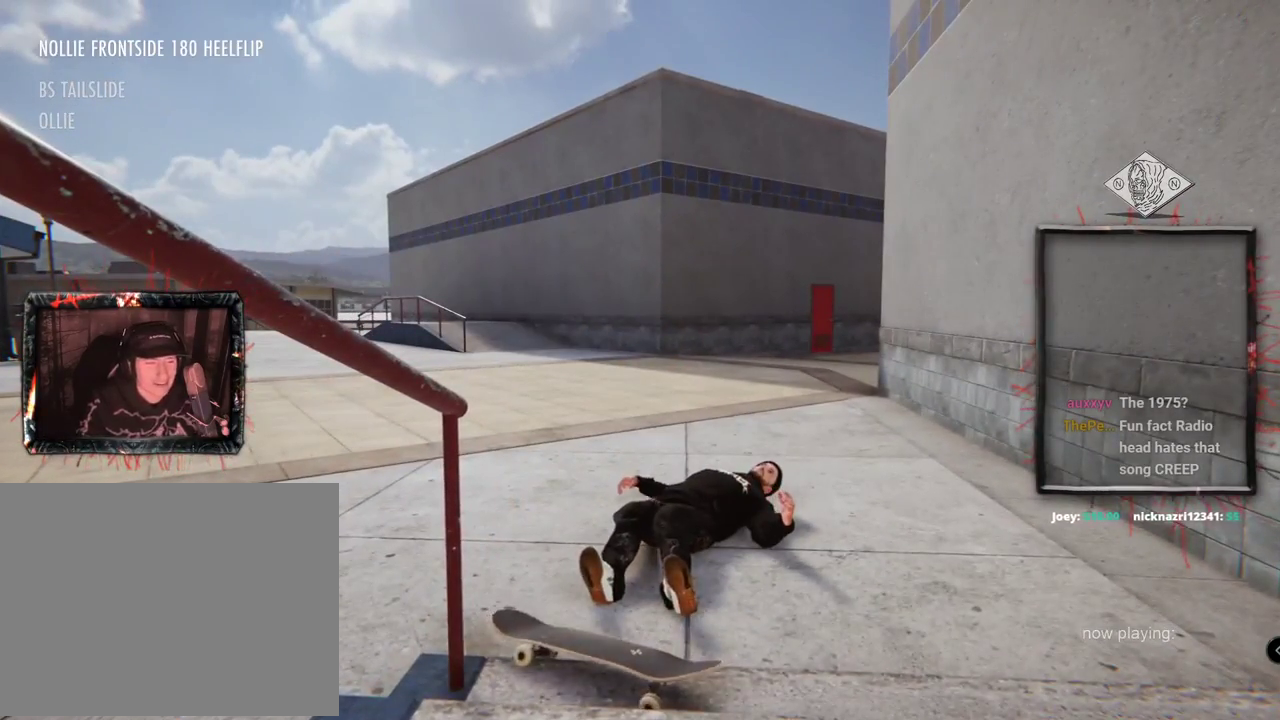
{"buttons": ["A"], "left_stick": "center", "right_stick": "center", "events": [[200, "DPAD_UP", "up"]]}